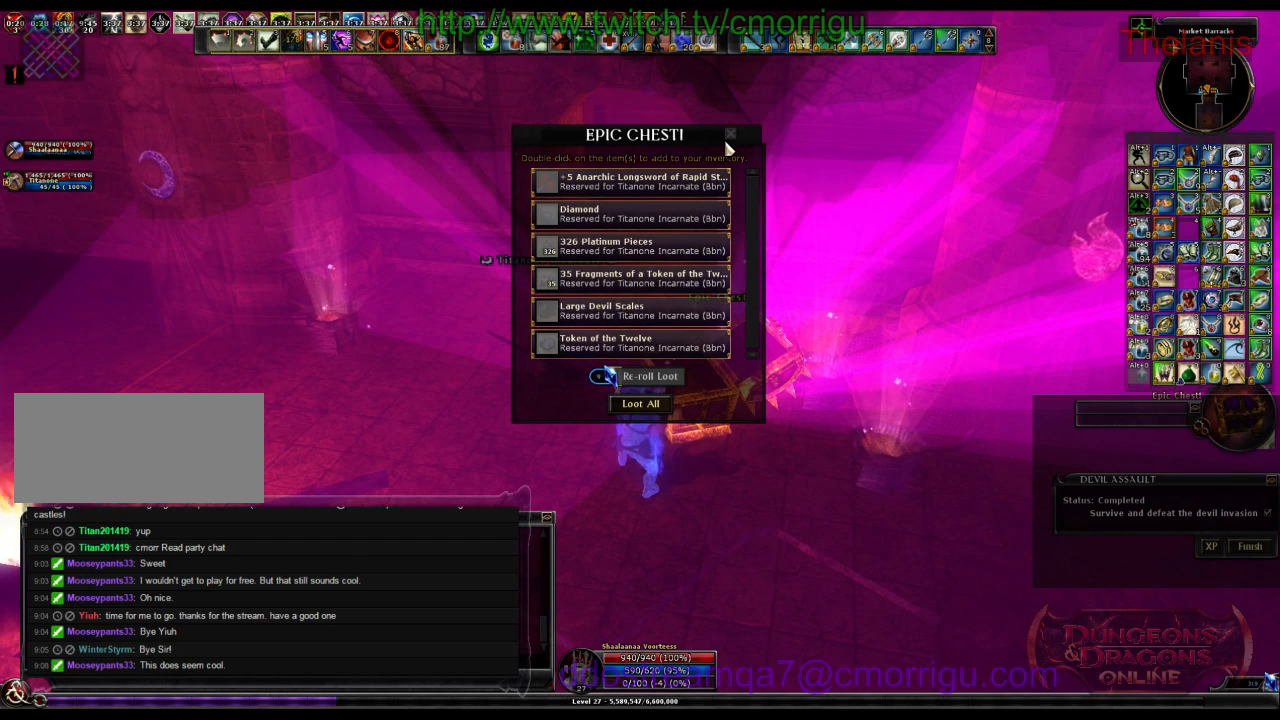
Gameplay with keyboard; each line is a JSON object with the keys held at the frame after it. "events" lists presses ("down") and releases ("up") of ".", "/", "0", "1", "2", "3", "4", "5", "6", "7", "8", "9", "a", "b", "backslash", "backspace", "c", "caps_lock", "comma", "ctrl_l", "ctrl_r", "d", "e", "equals", "escape", "f", "f1", "f10", "f11", "f12", "f2", "f3", "f4", "f5", "f6", "f7", "f8", "f9", "g", "h", "i", "j", "k", "l", "lbracket", "m", "minus", "n", "o", "p", "q", "quote", "r", "rbracket", "return", "s", "semicolon", "shift_l", "shift_r", "space", "t", "tab", "tilde", "u", "v", "w", "x", "y" and "z" between this image and that frame as [ms after this image, input, new state], when the widget could be followed in between. No other keys are recorded. Mouse input is not recorded.
{"keys": [], "events": []}
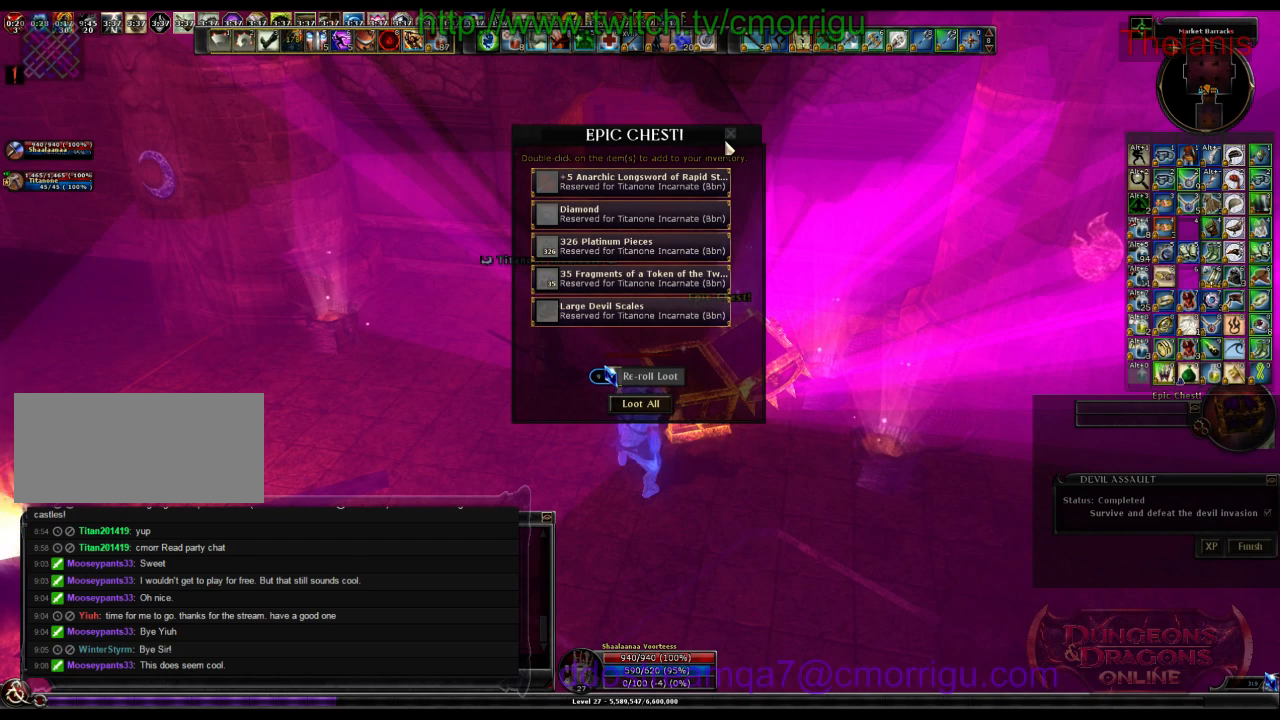
{"keys": [], "events": []}
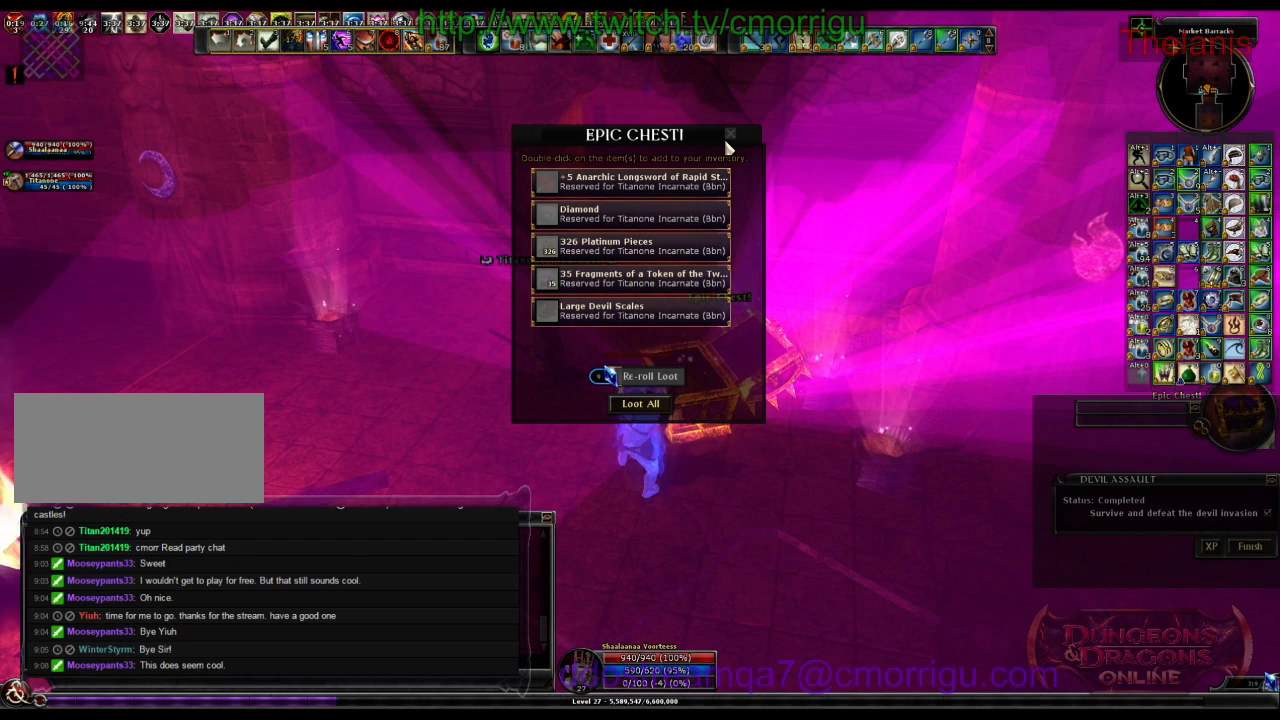
{"keys": [], "events": []}
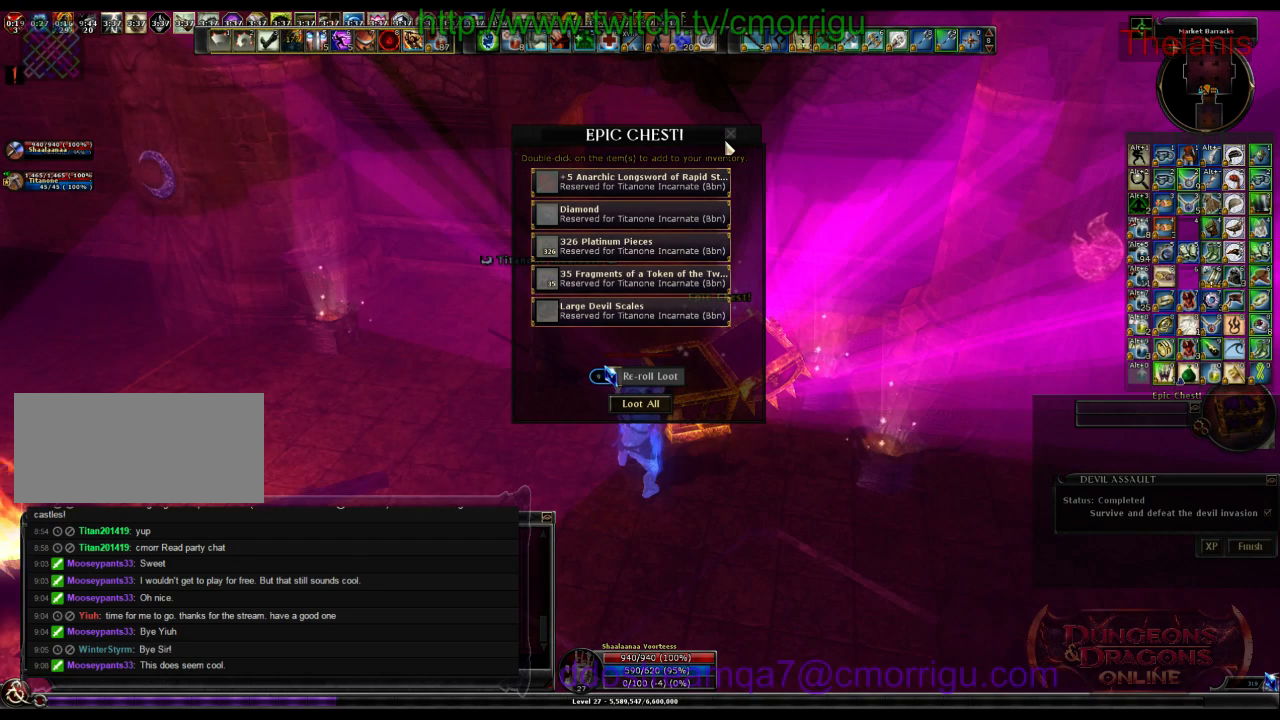
{"keys": [], "events": []}
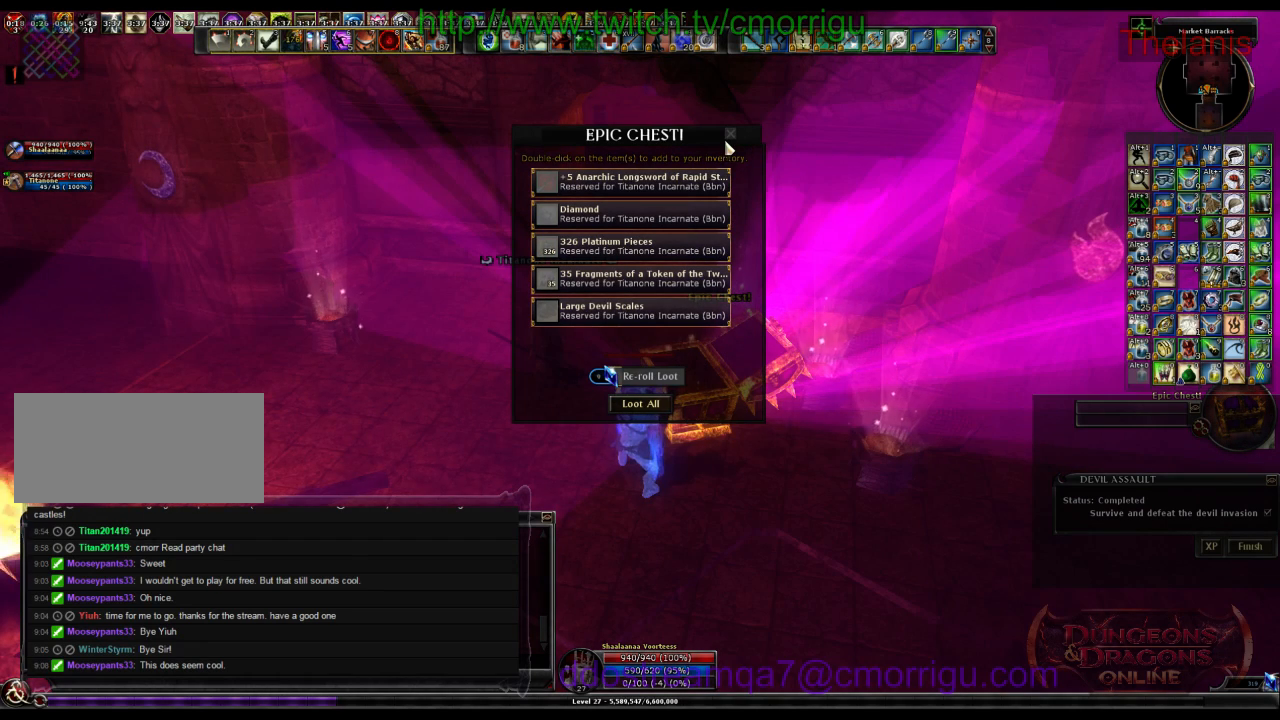
{"keys": [], "events": []}
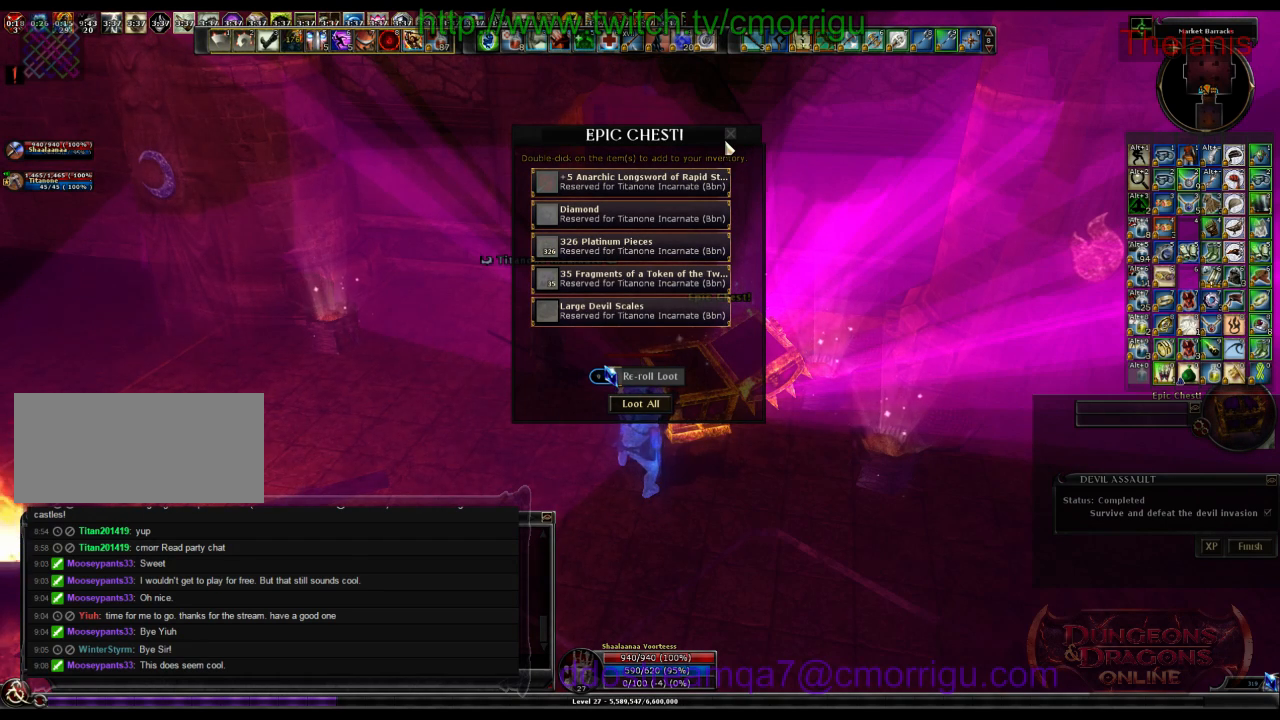
{"keys": [], "events": []}
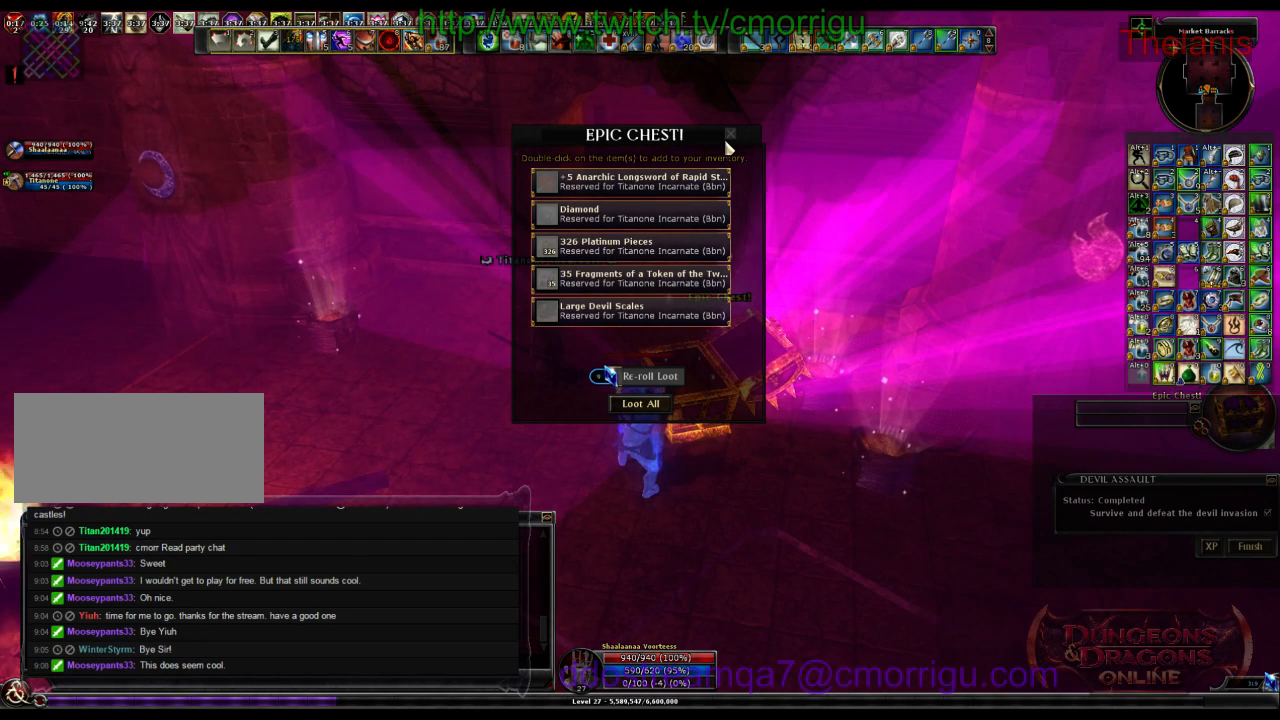
{"keys": [], "events": []}
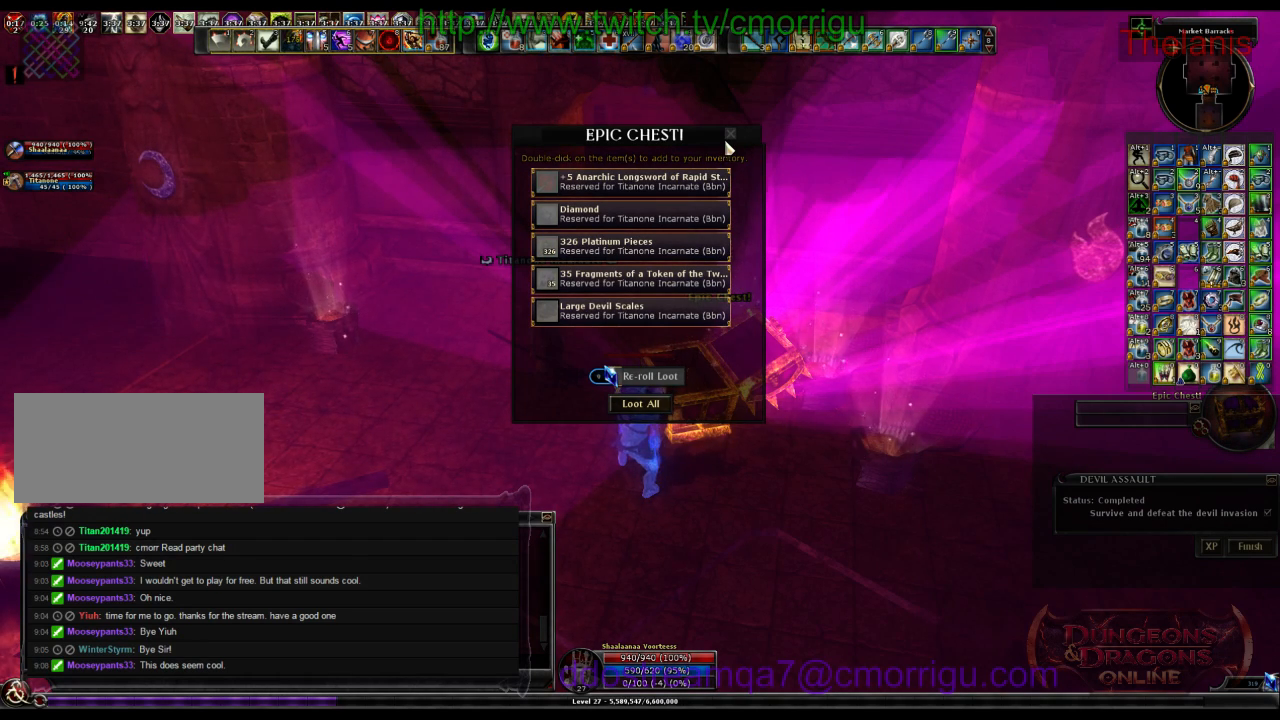
{"keys": [], "events": []}
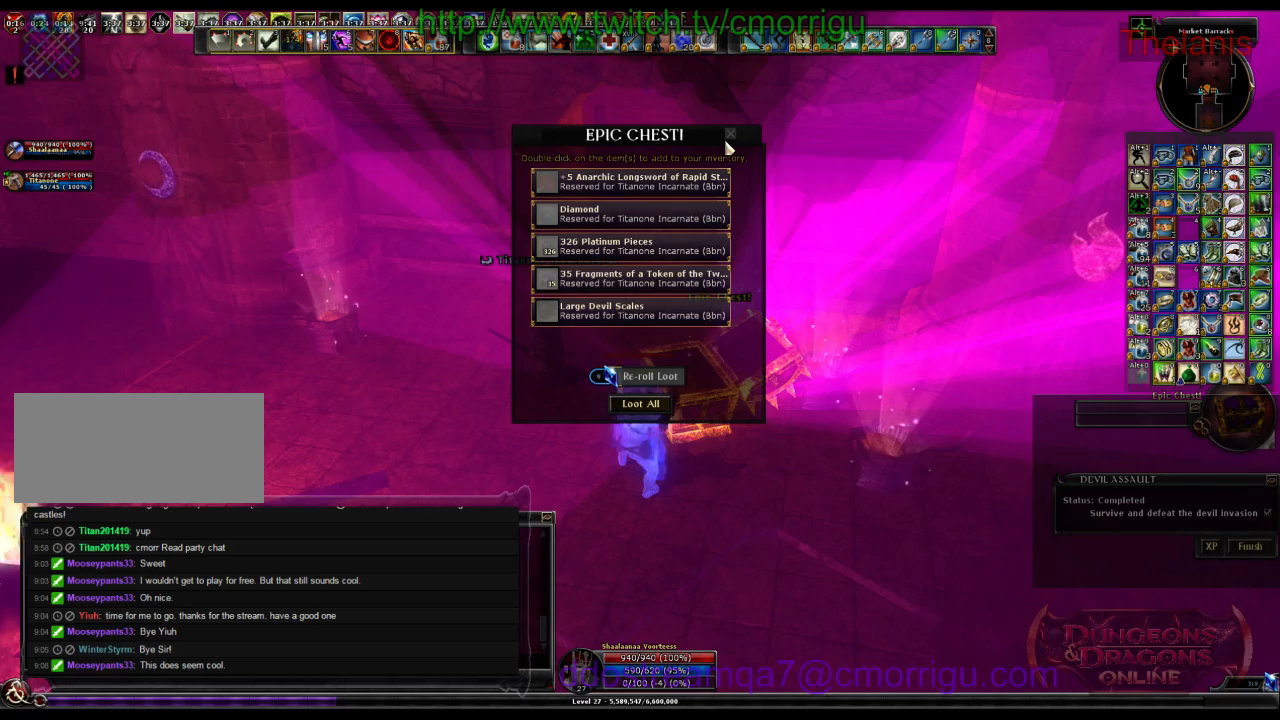
{"keys": ["d"], "events": [[400, "d", "down"]]}
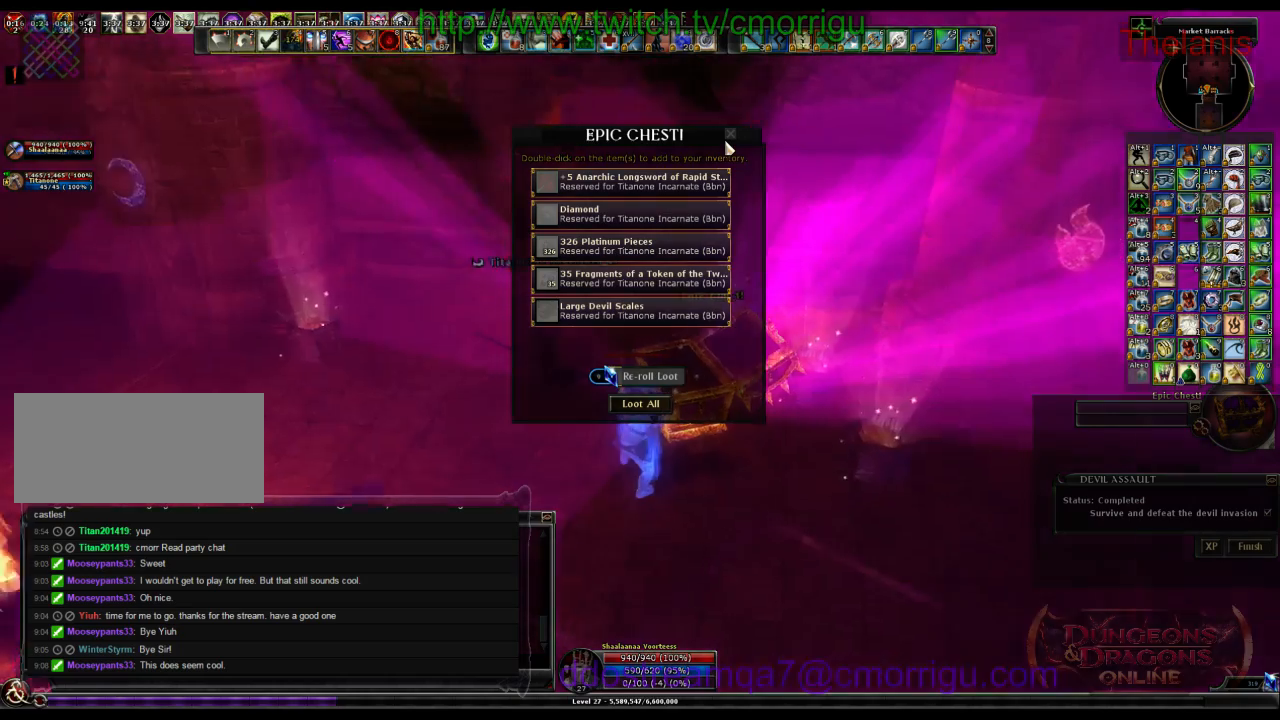
{"keys": ["d"], "events": []}
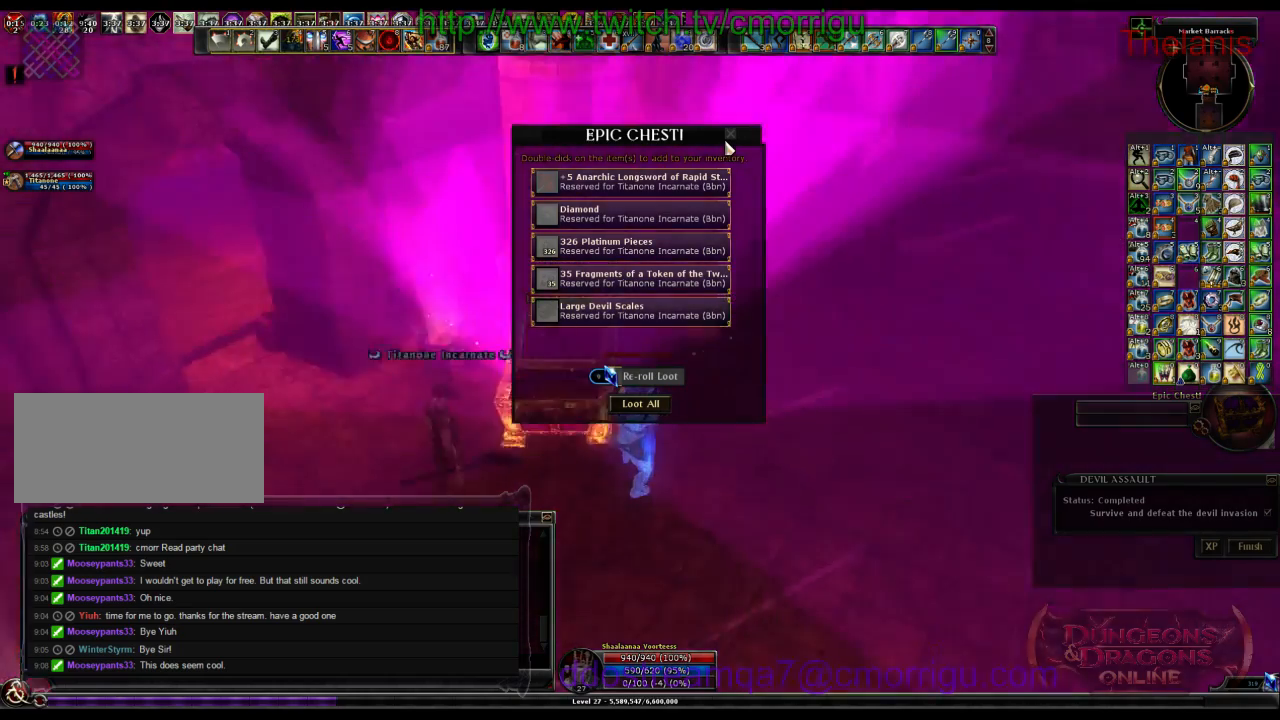
{"keys": ["d"], "events": []}
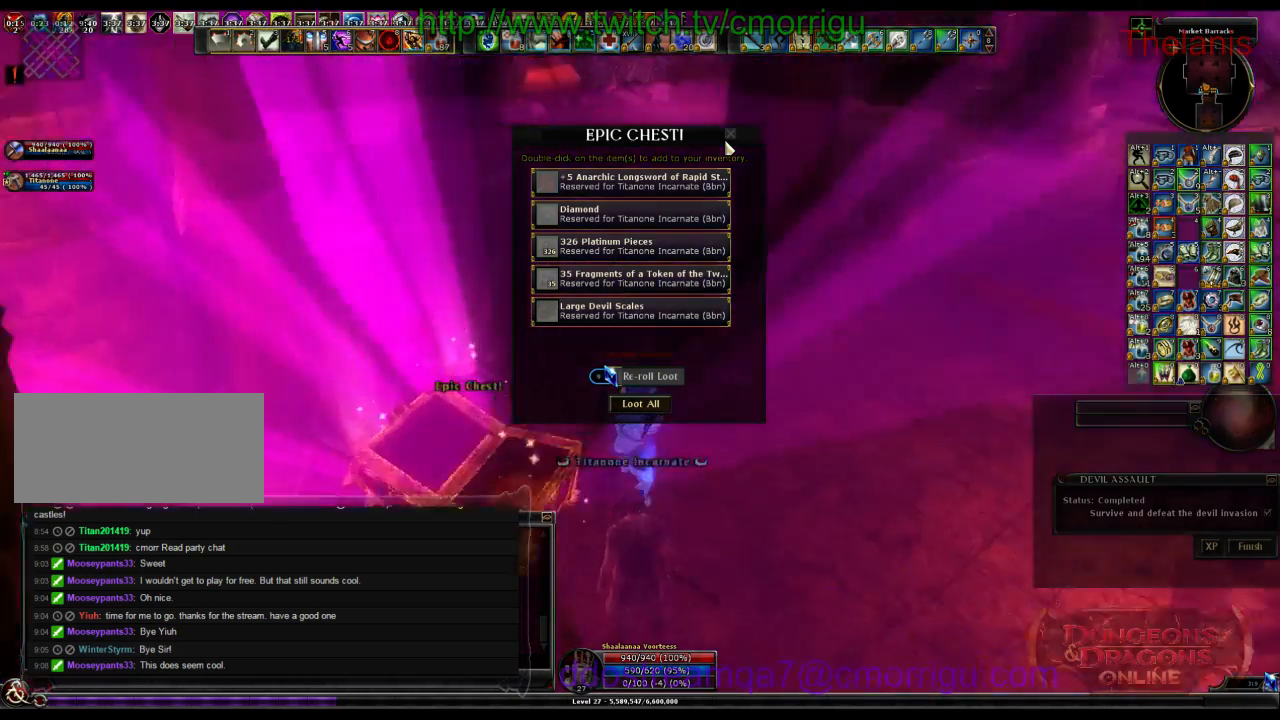
{"keys": ["d"], "events": []}
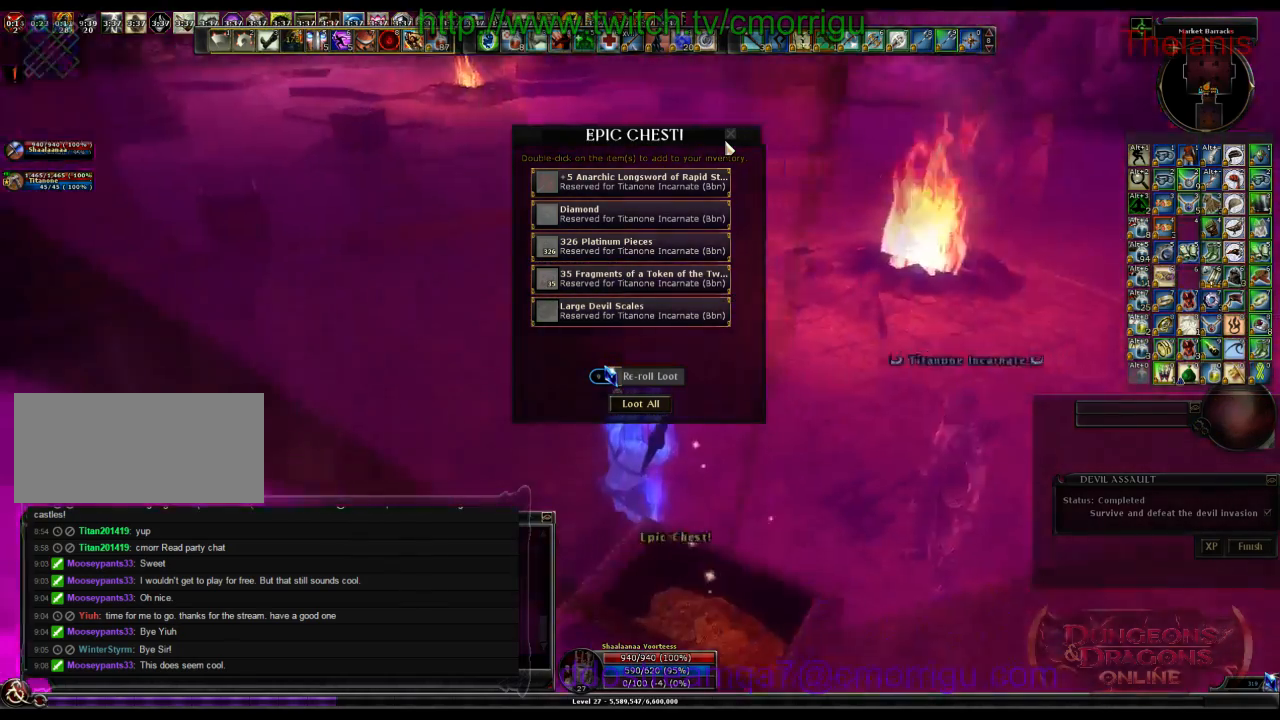
{"keys": ["d"], "events": []}
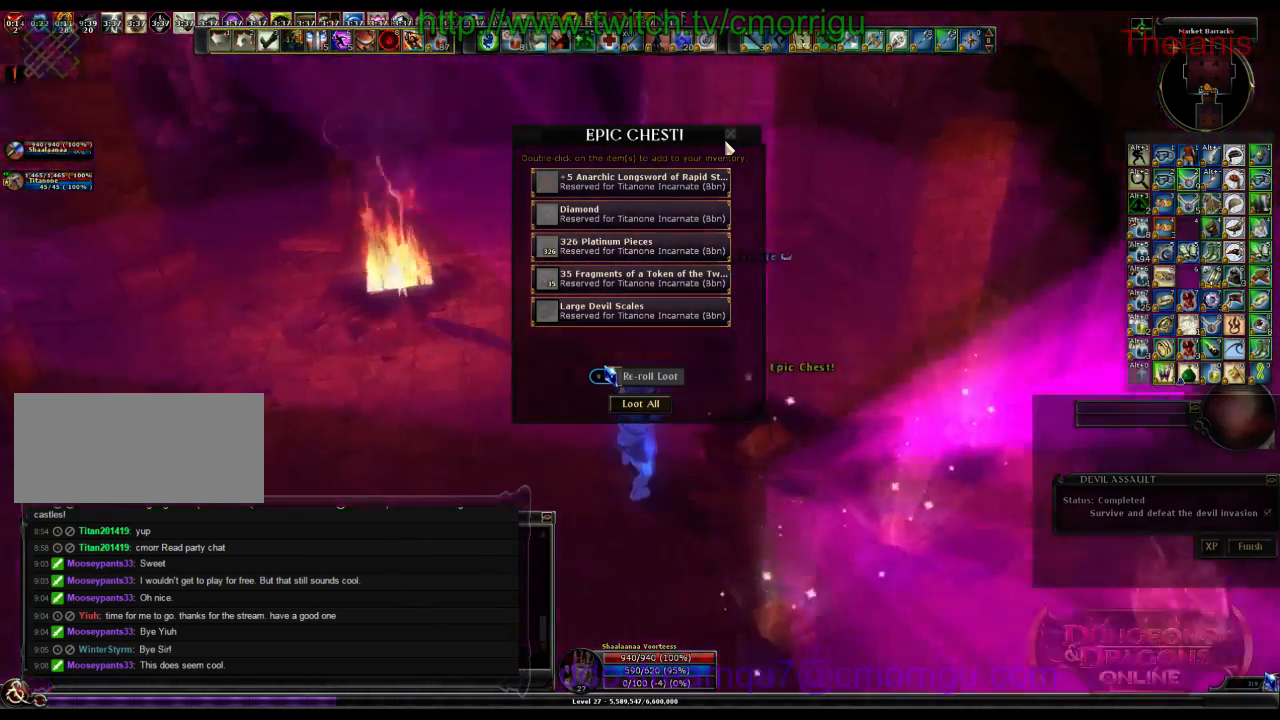
{"keys": ["d"], "events": []}
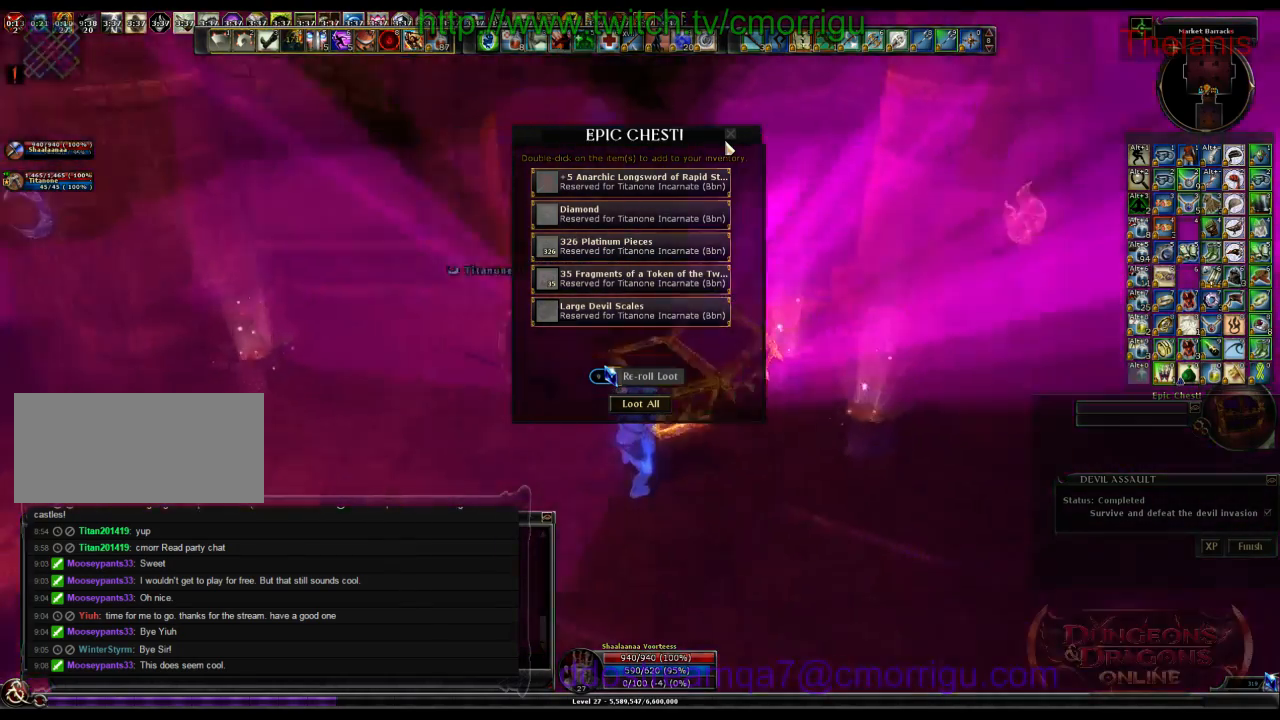
{"keys": ["d"], "events": []}
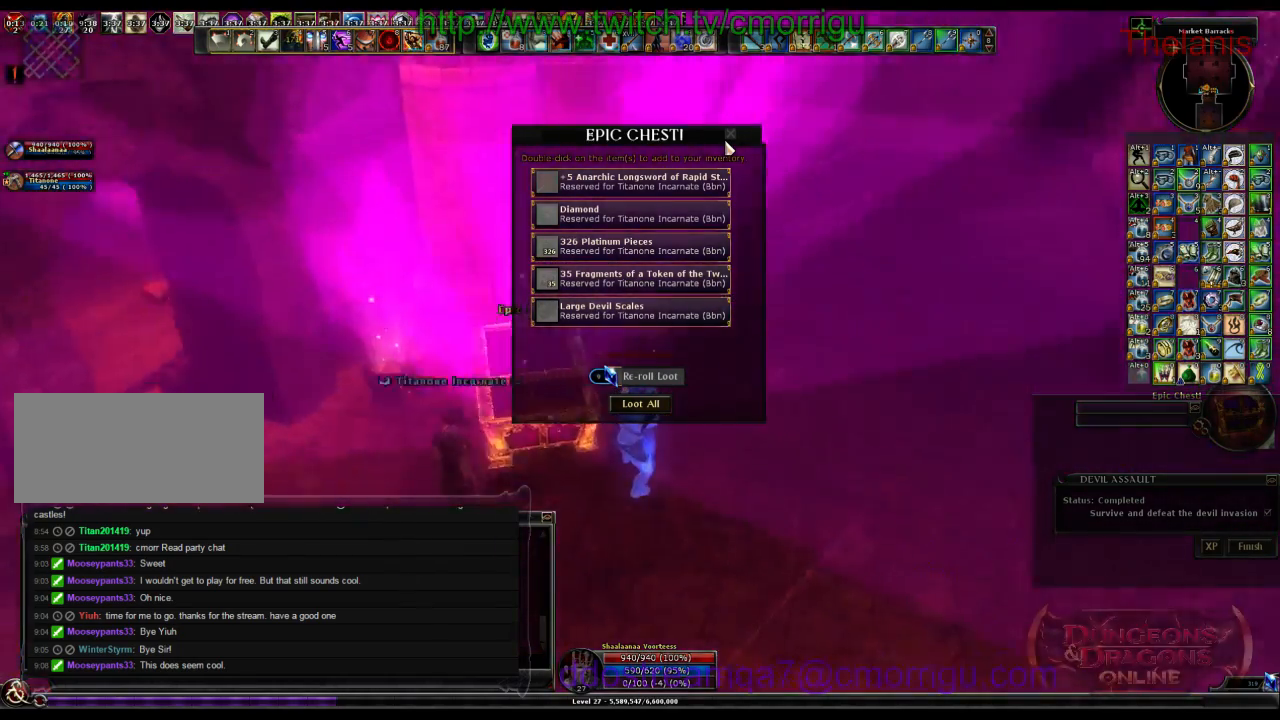
{"keys": ["d"], "events": []}
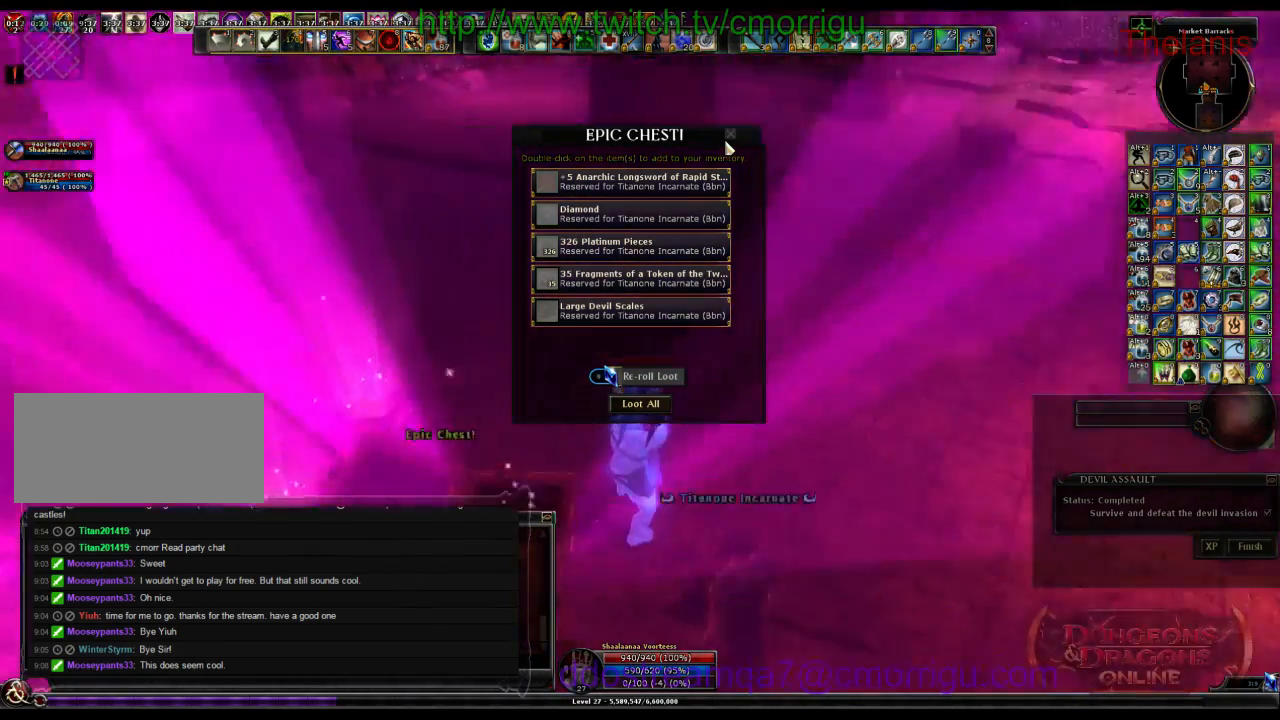
{"keys": ["d"], "events": []}
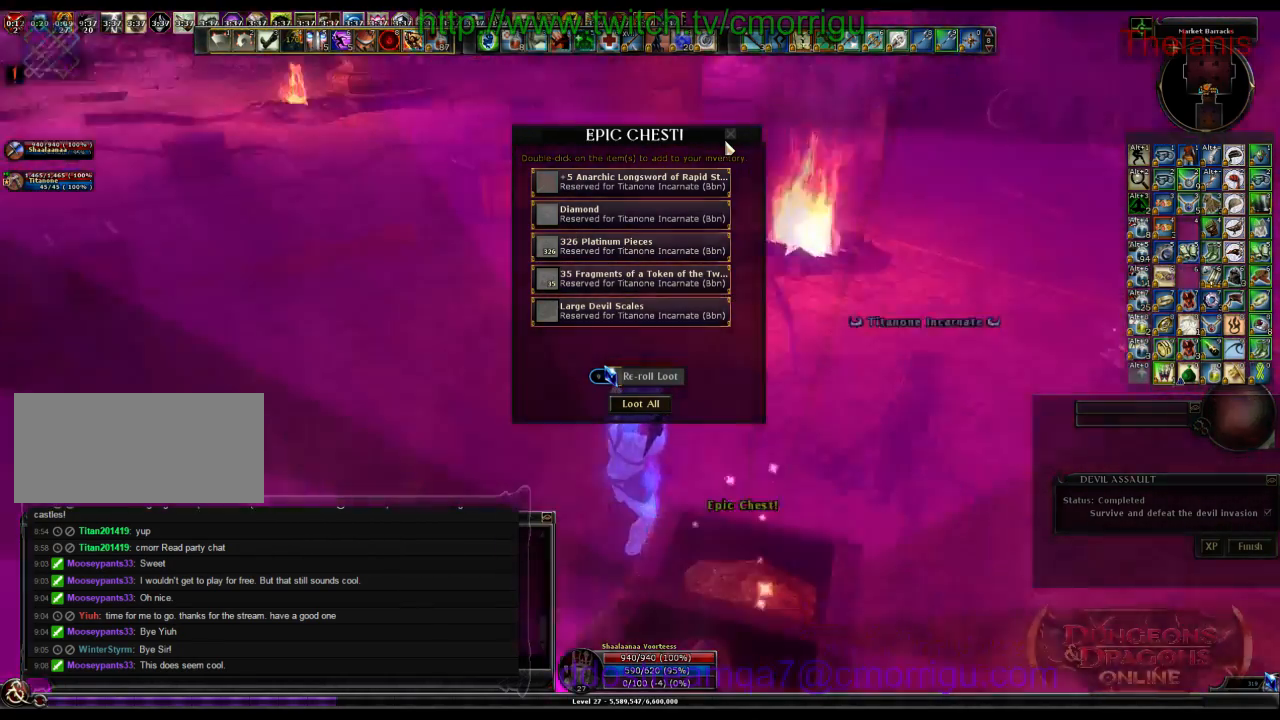
{"keys": ["d"], "events": []}
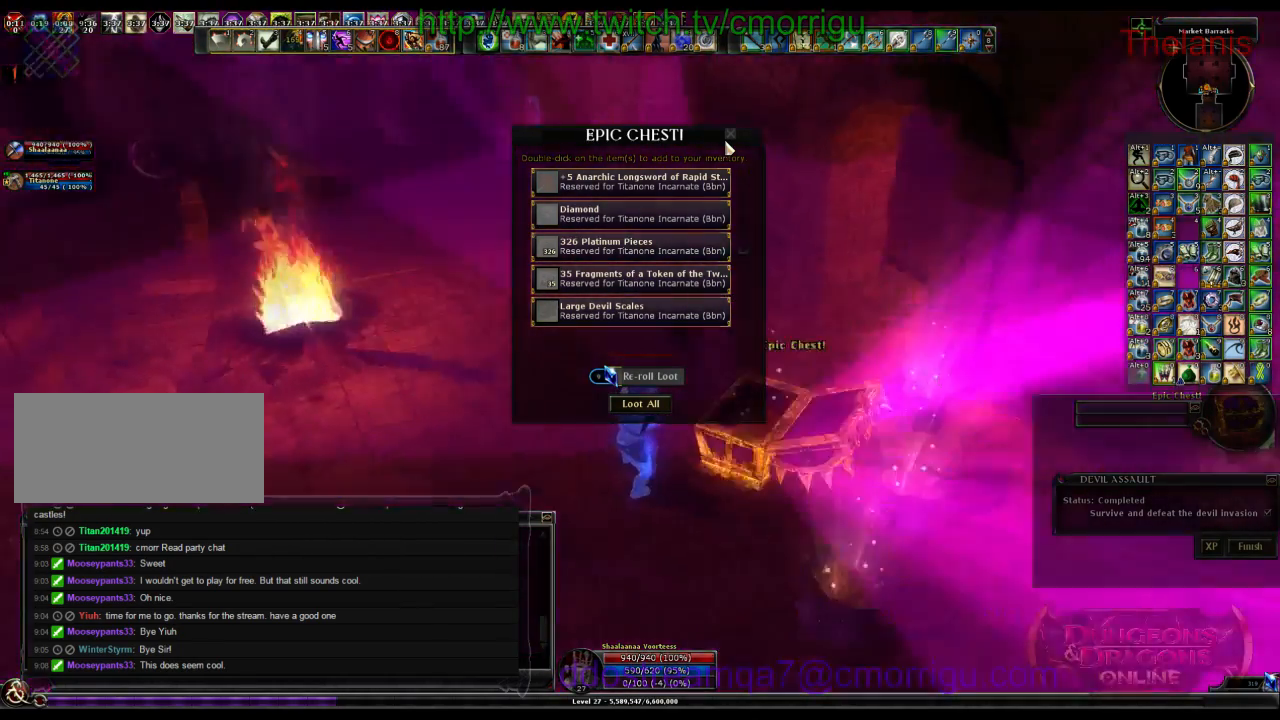
{"keys": ["d"]}
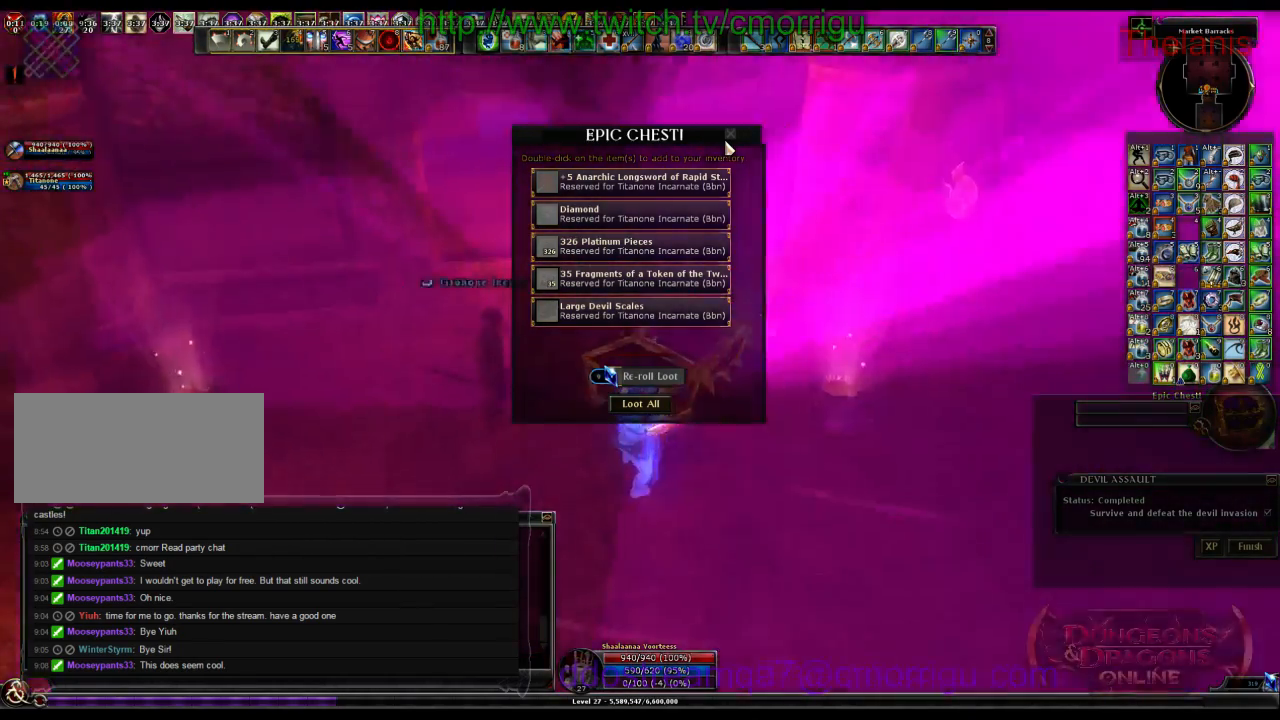
{"keys": ["d"], "events": []}
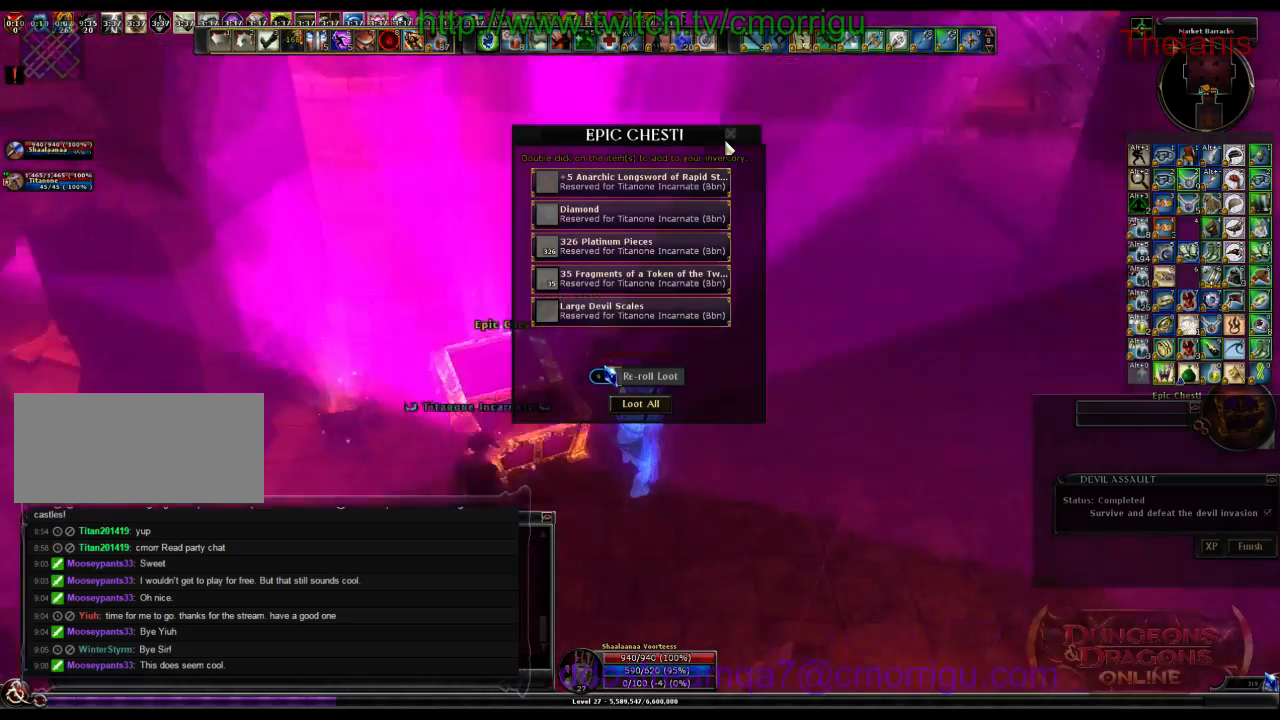
{"keys": ["d"], "events": []}
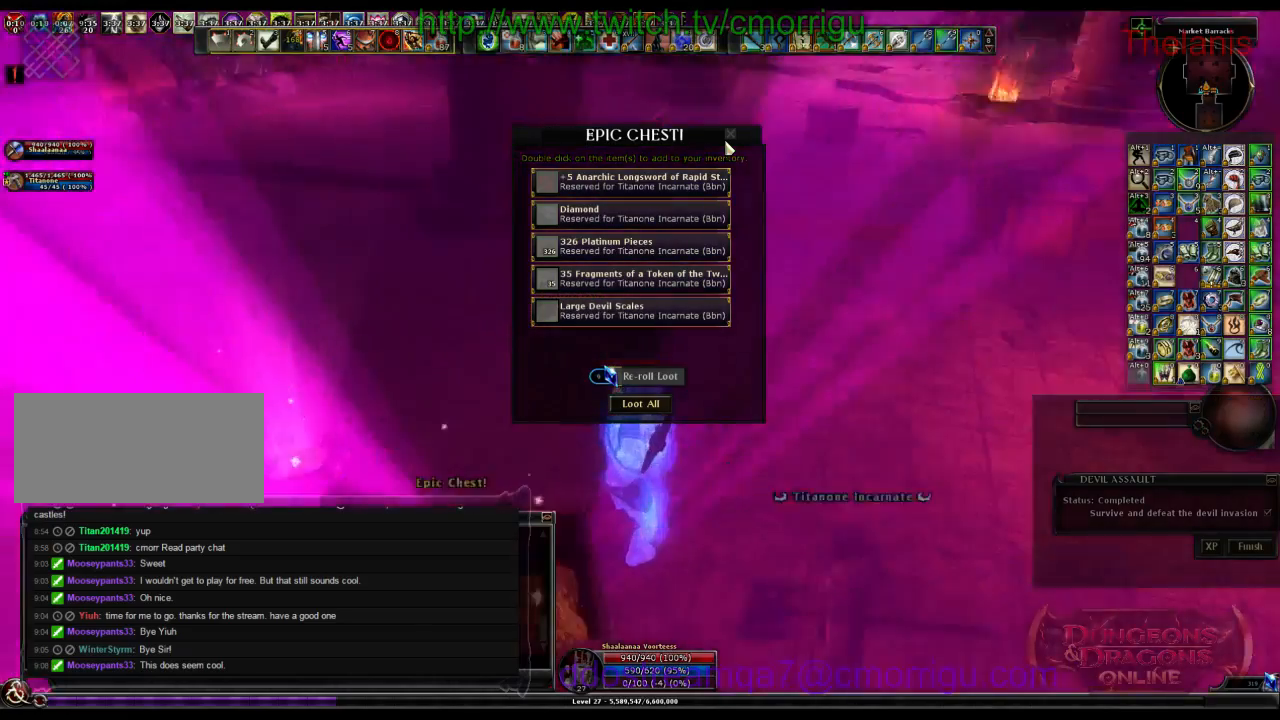
{"keys": ["d"], "events": []}
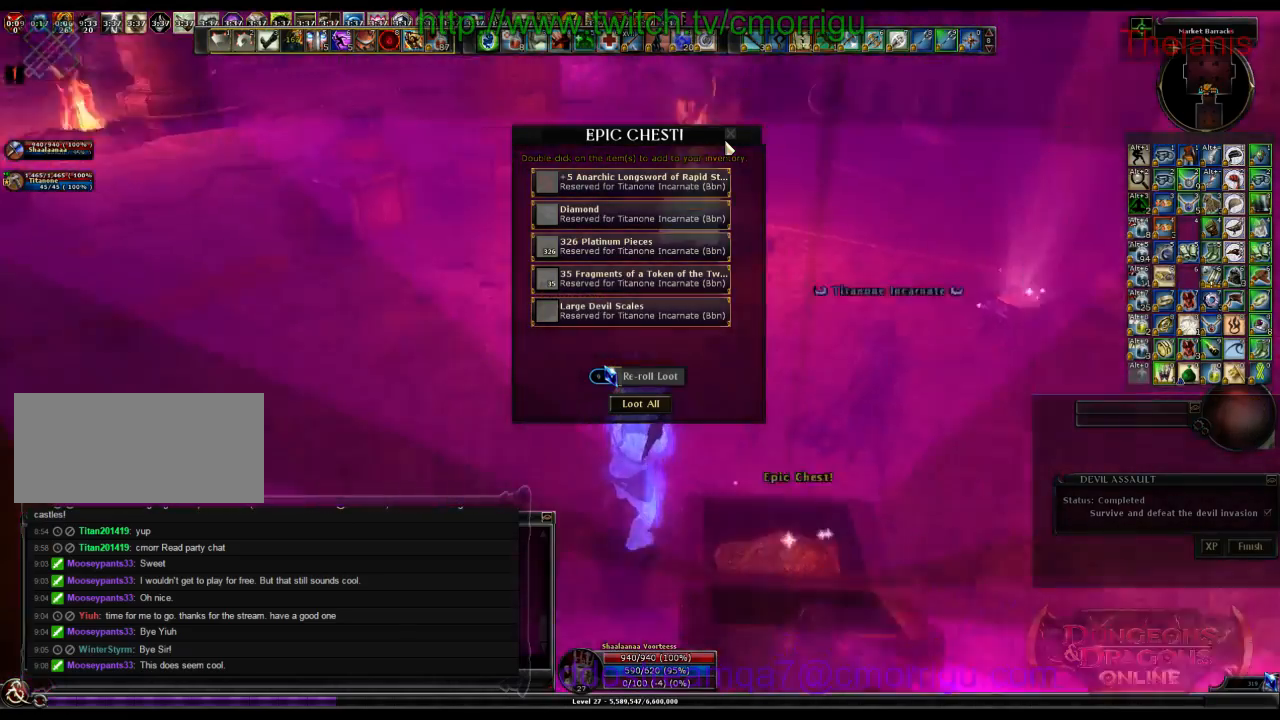
{"keys": ["d"], "events": []}
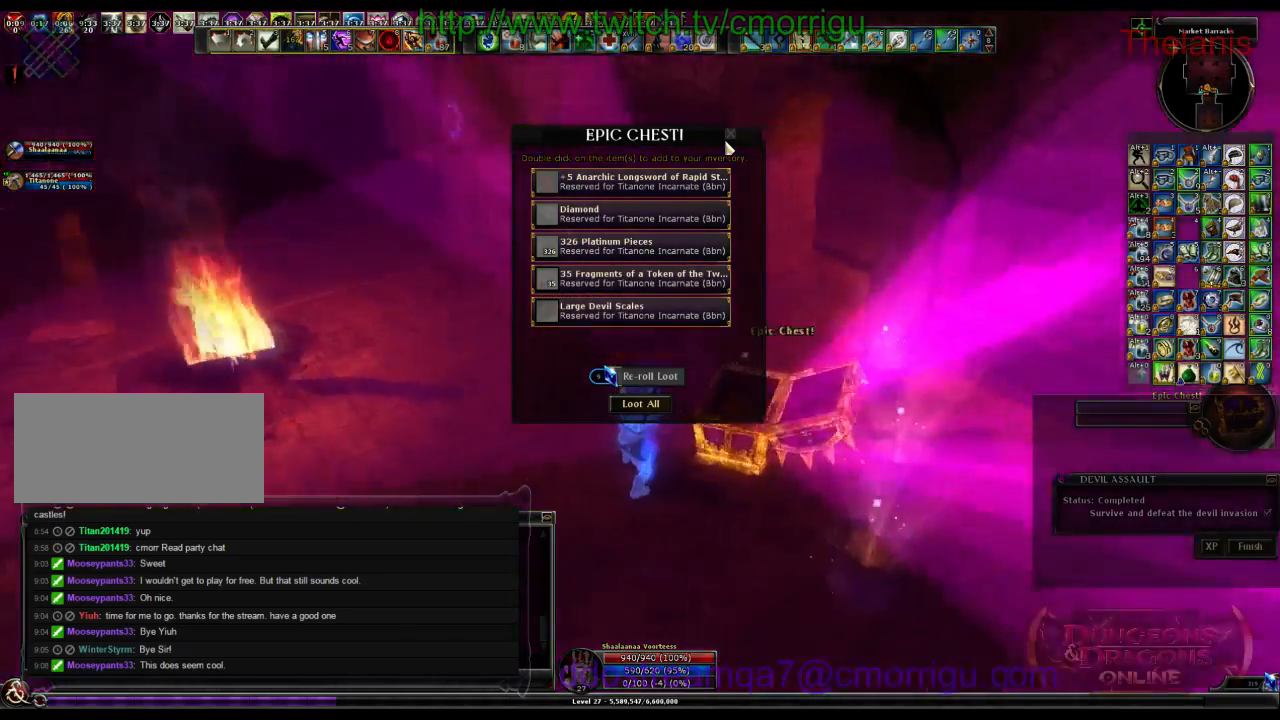
{"keys": ["d"], "events": []}